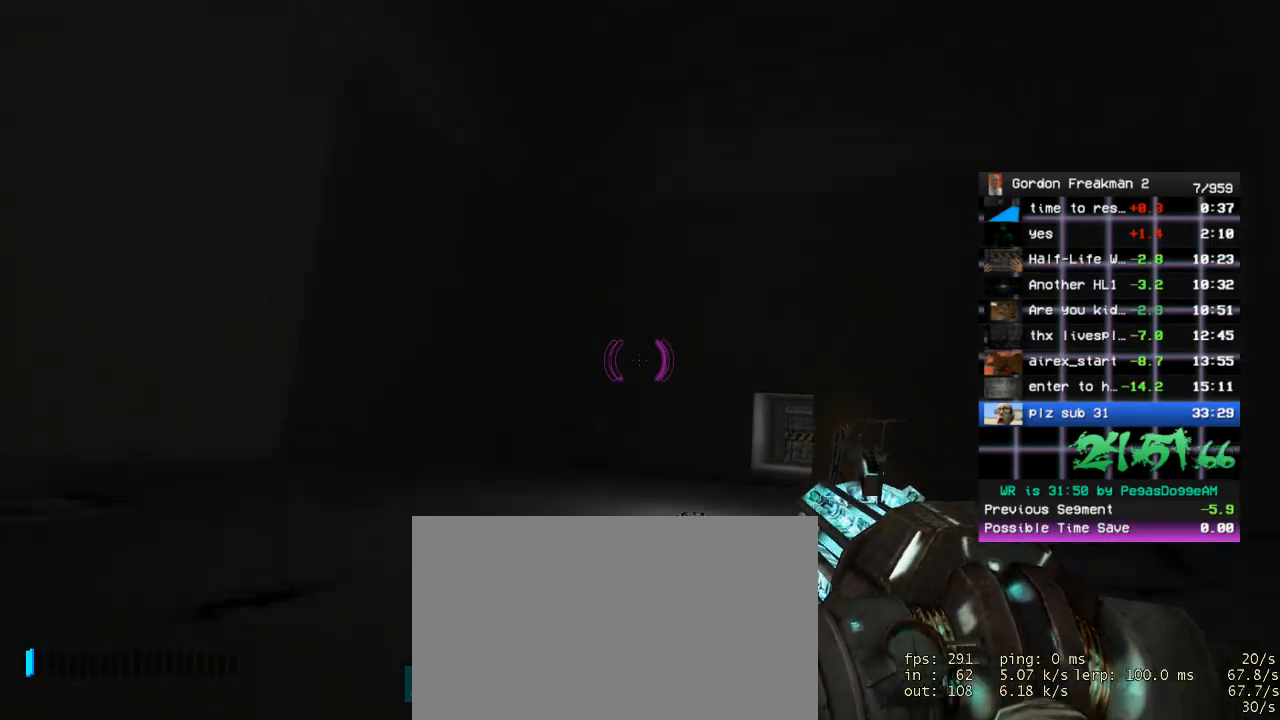
Gameplay with keyboard and mouse; each line is a JSON object with the keys and mouse buttons held at the frame after it. "events" lists presses ("down") and releases ("up") of "1", "2", "3", "4", "5", "a", "alt", "c", "ctrl", "d", "e", "f", "q", "r", "s", "shift", "space", "tab", "v", "w", "x", "z", "mouse_left", "mouse_middle", "mouse_right", "mouse_wheel_up" and "mouse_wheel_down" between this image and that frame as [ms after this image, input, new state], when the widget could be followed in between. "mouse_left", "mouse_middle", "mouse_right", "mouse_wheel_up", "mouse_wheel_down" = the "left", "middle", "right", "wheel_up", "wheel_down" buttons of the "mouse" list. No other keys are recorded. Mouse movement is not recorded.
{"keys": [], "mouse": [], "events": [[17, "space", "up"]]}
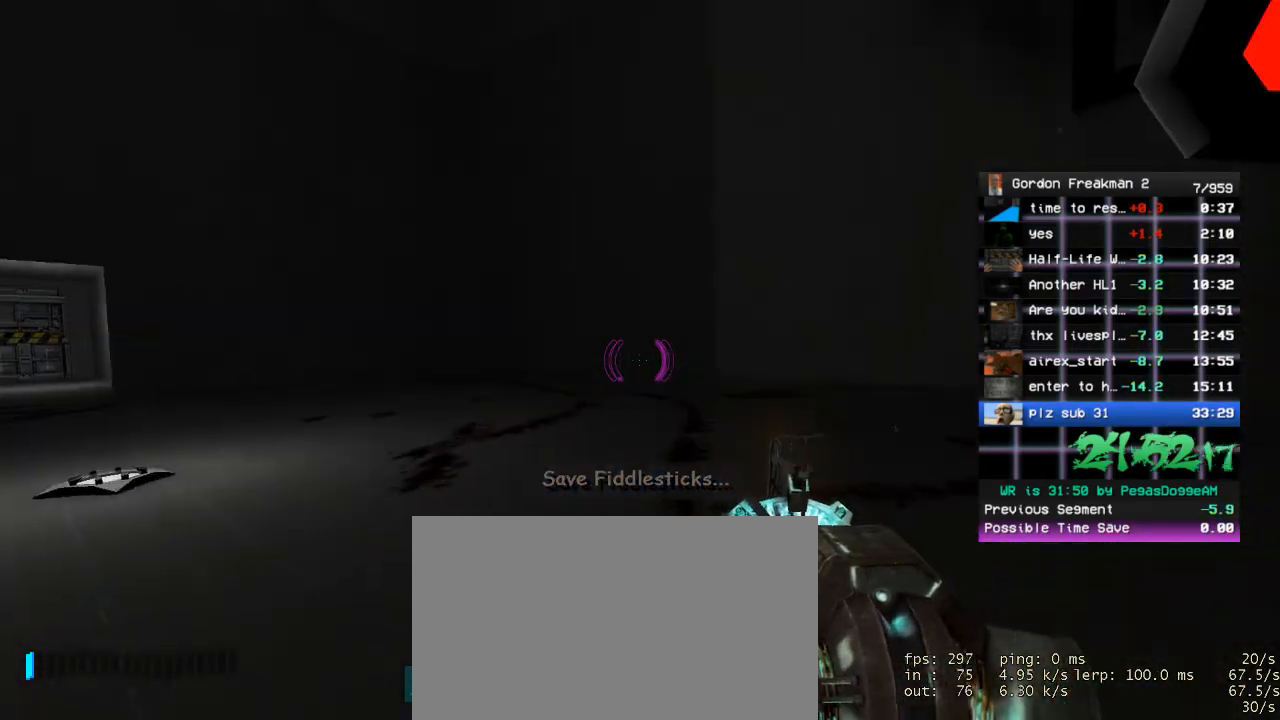
{"keys": [], "mouse": [], "events": []}
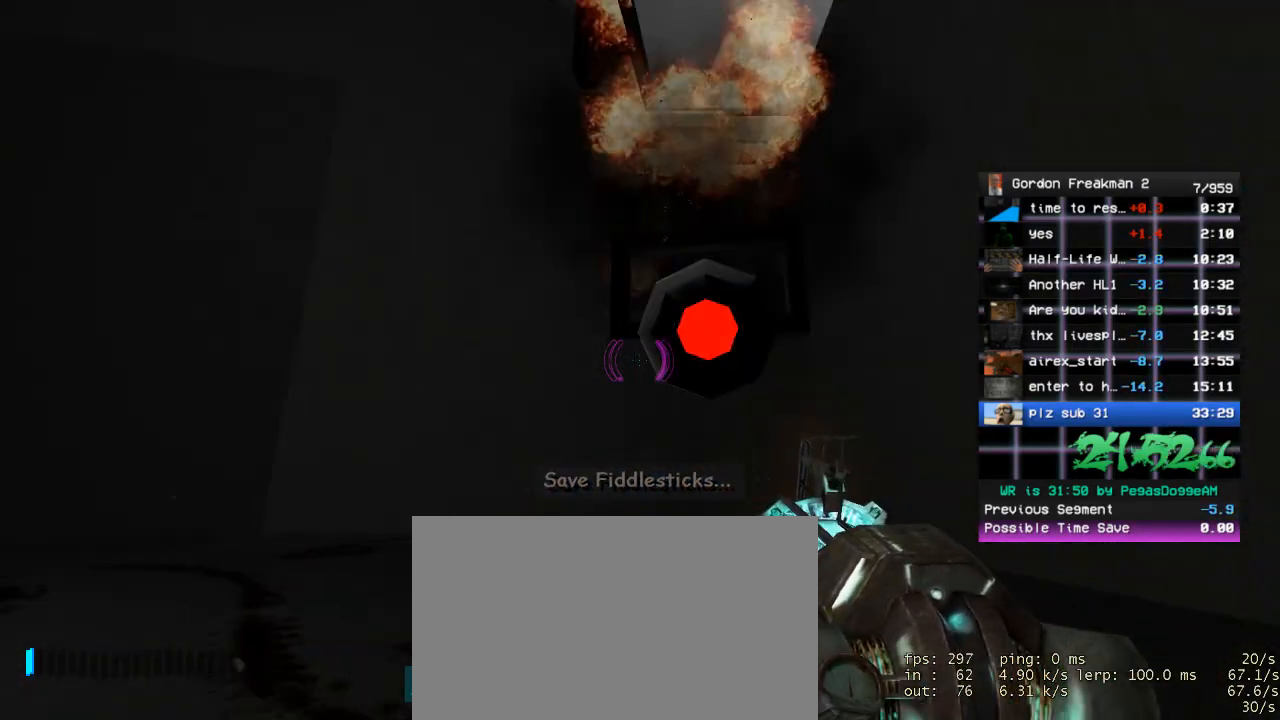
{"keys": [], "mouse": [], "events": []}
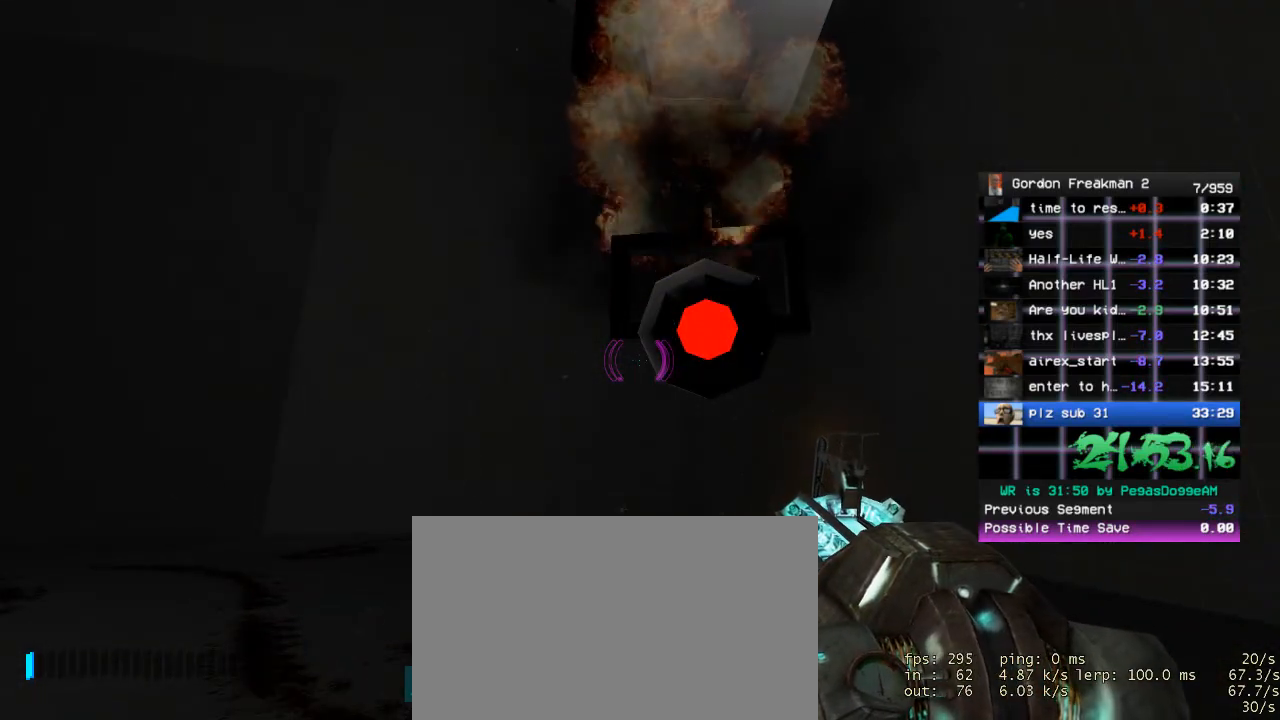
{"keys": [], "mouse": [], "events": []}
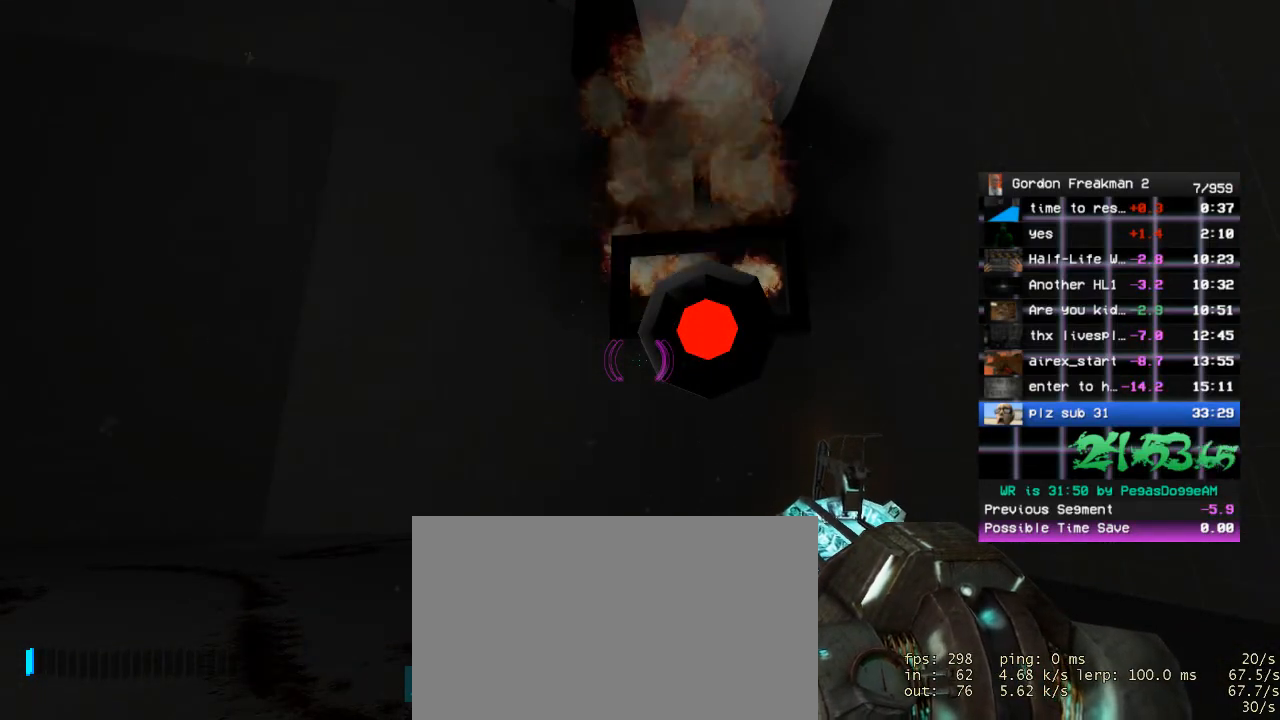
{"keys": [], "mouse": [], "events": []}
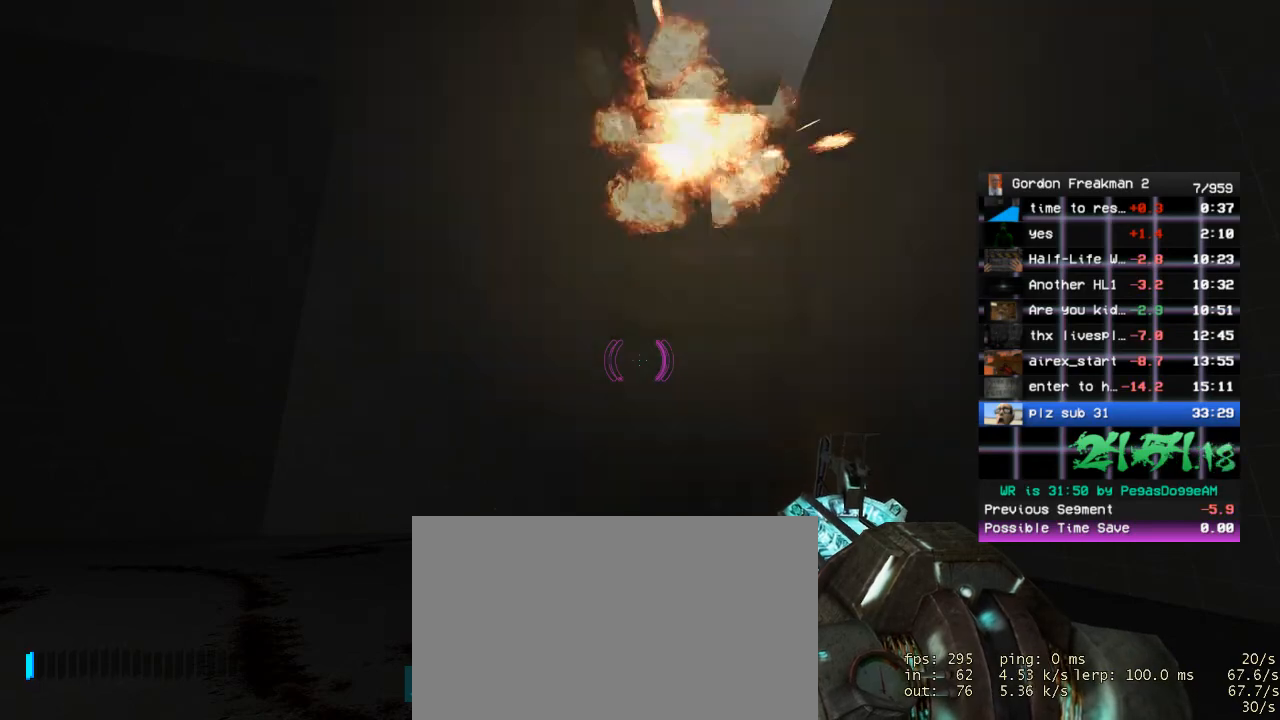
{"keys": [], "mouse": [], "events": []}
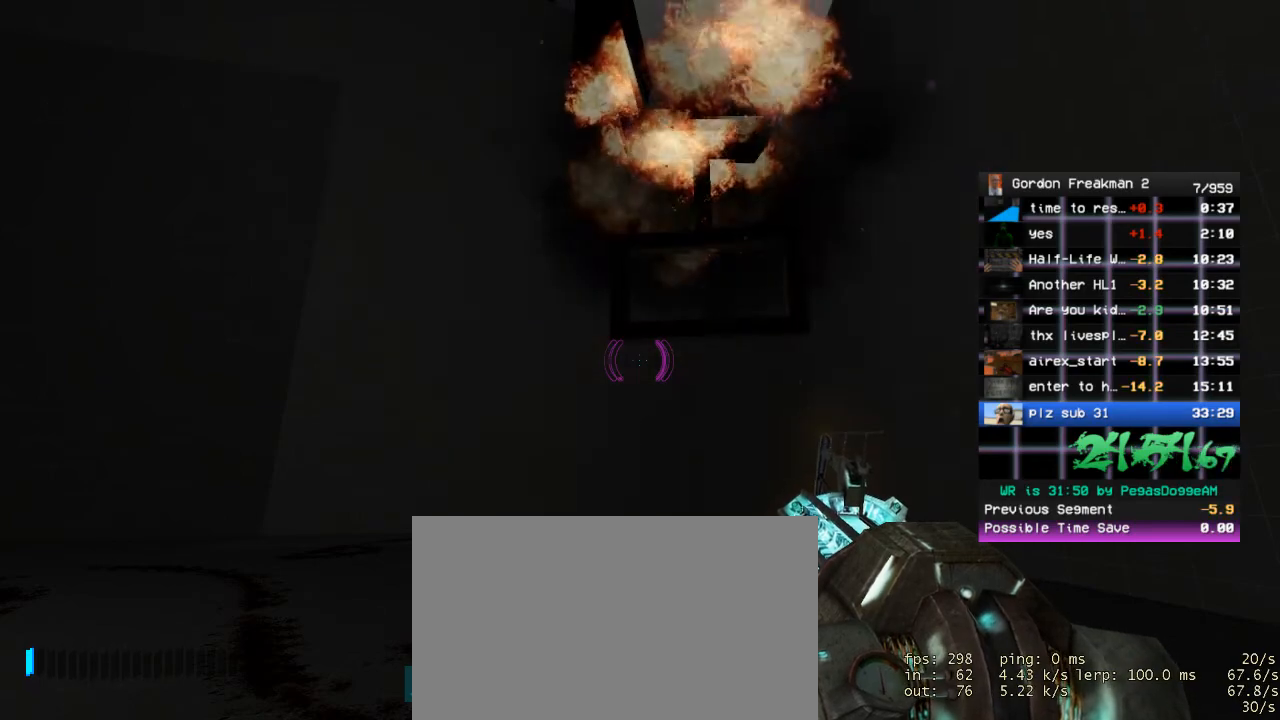
{"keys": [], "mouse": [], "events": []}
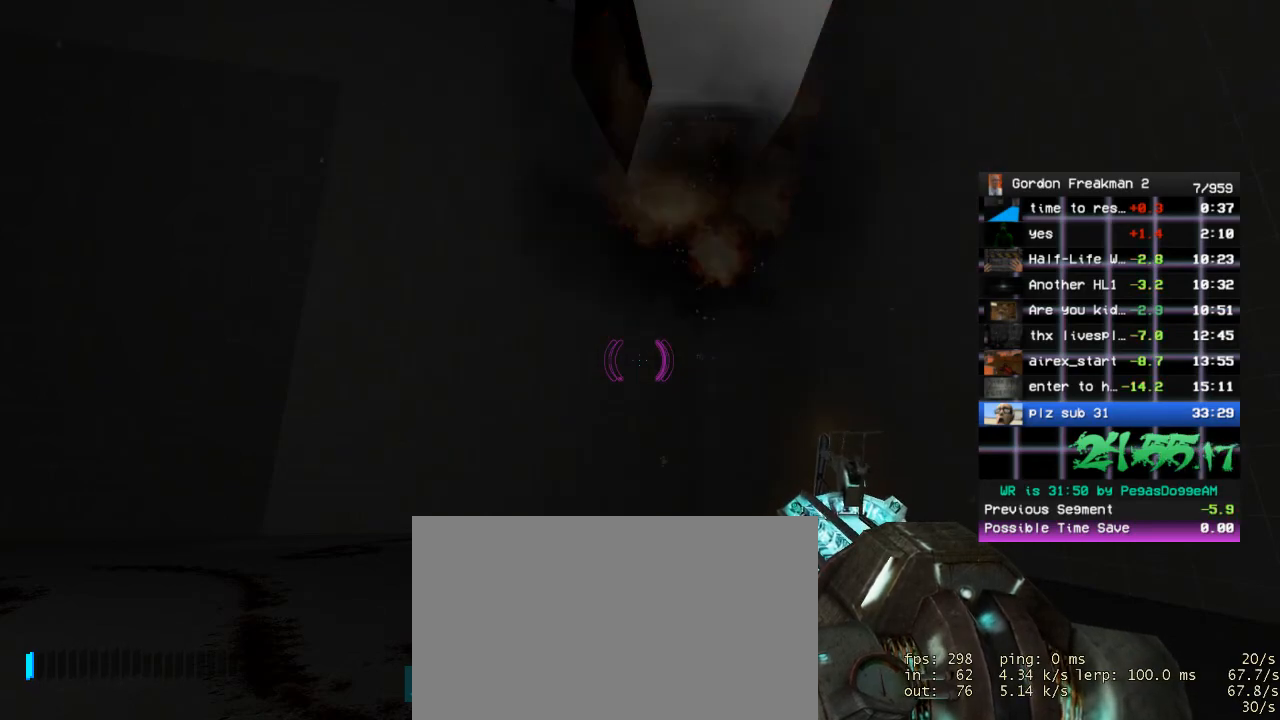
{"keys": [], "mouse": [], "events": []}
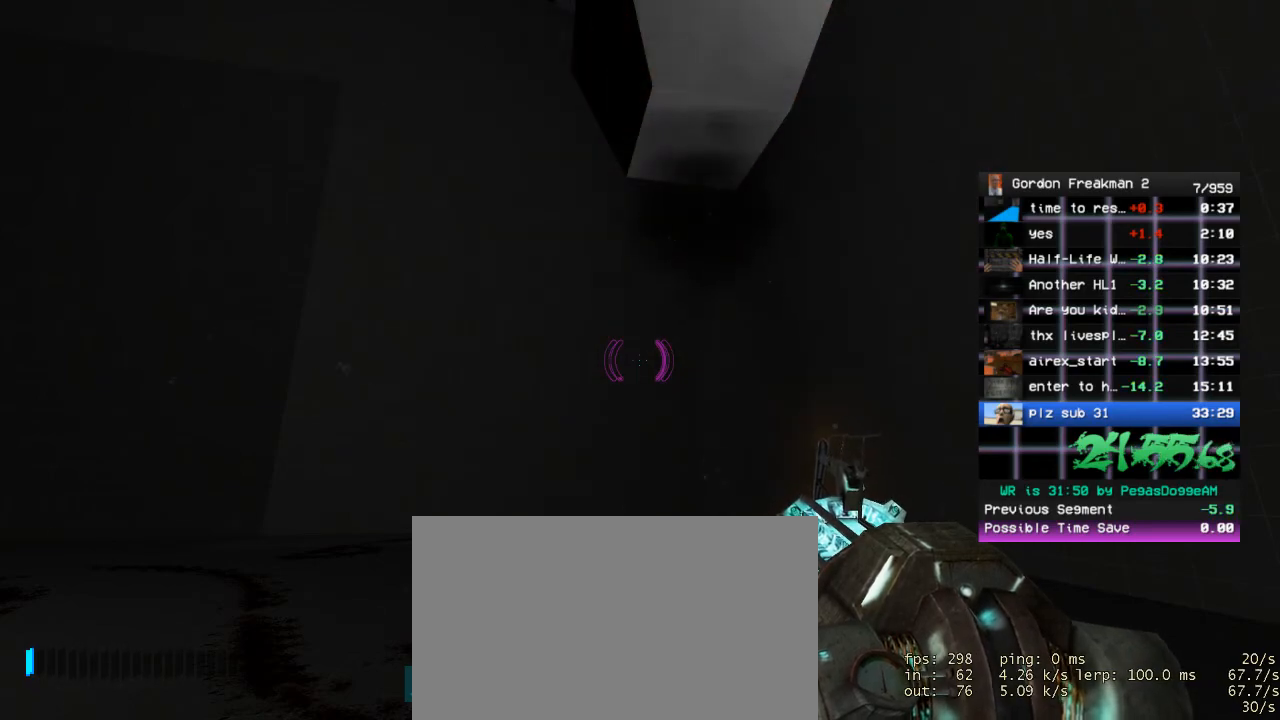
{"keys": [], "mouse": [], "events": []}
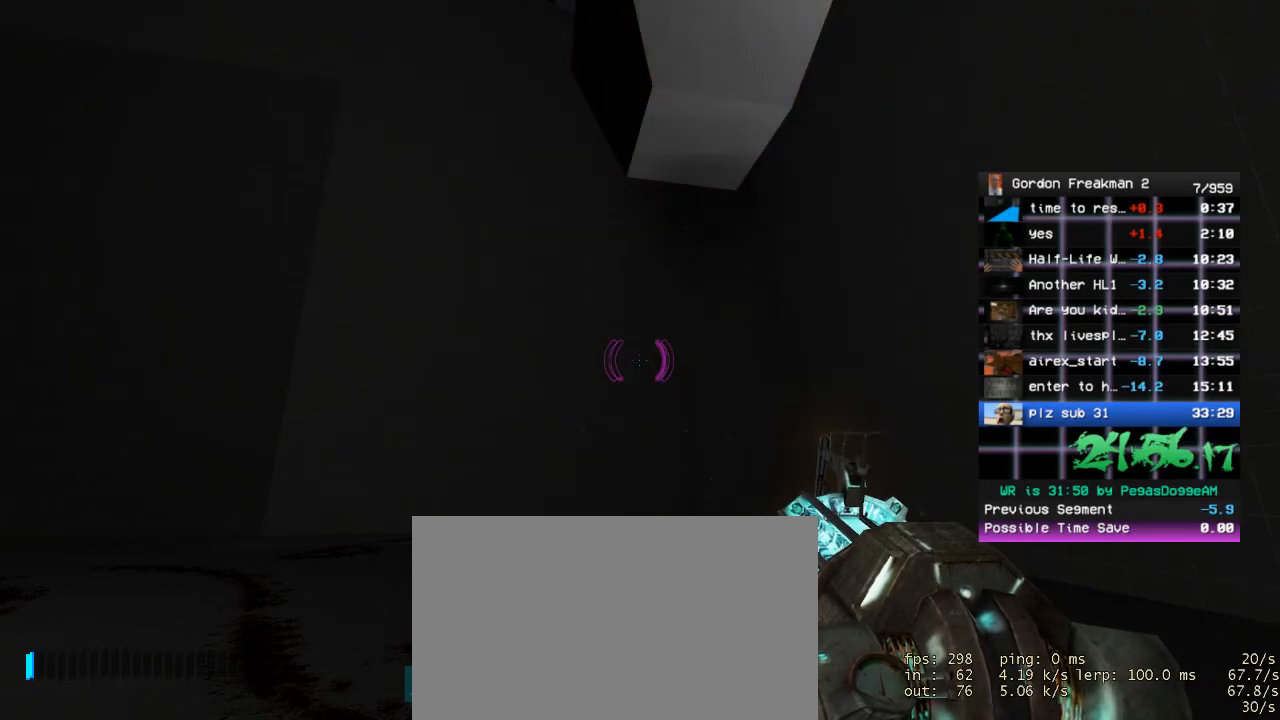
{"keys": [], "mouse": [], "events": []}
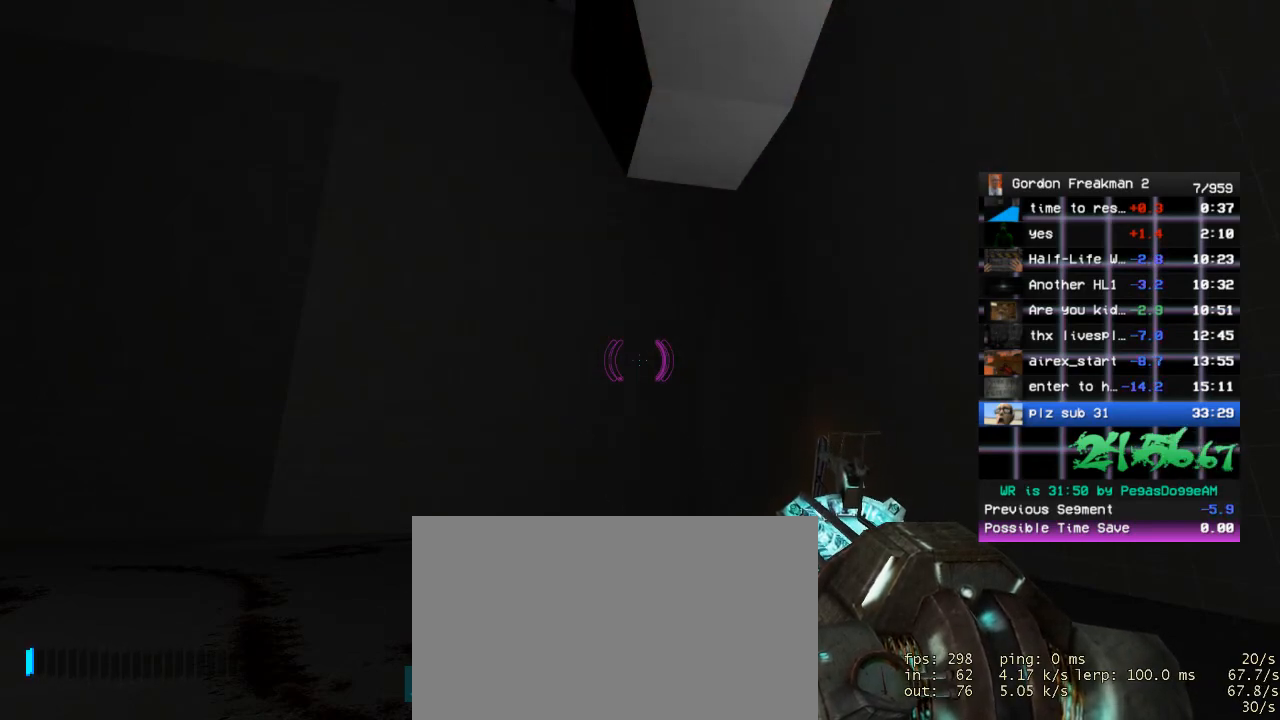
{"keys": [], "mouse": [], "events": []}
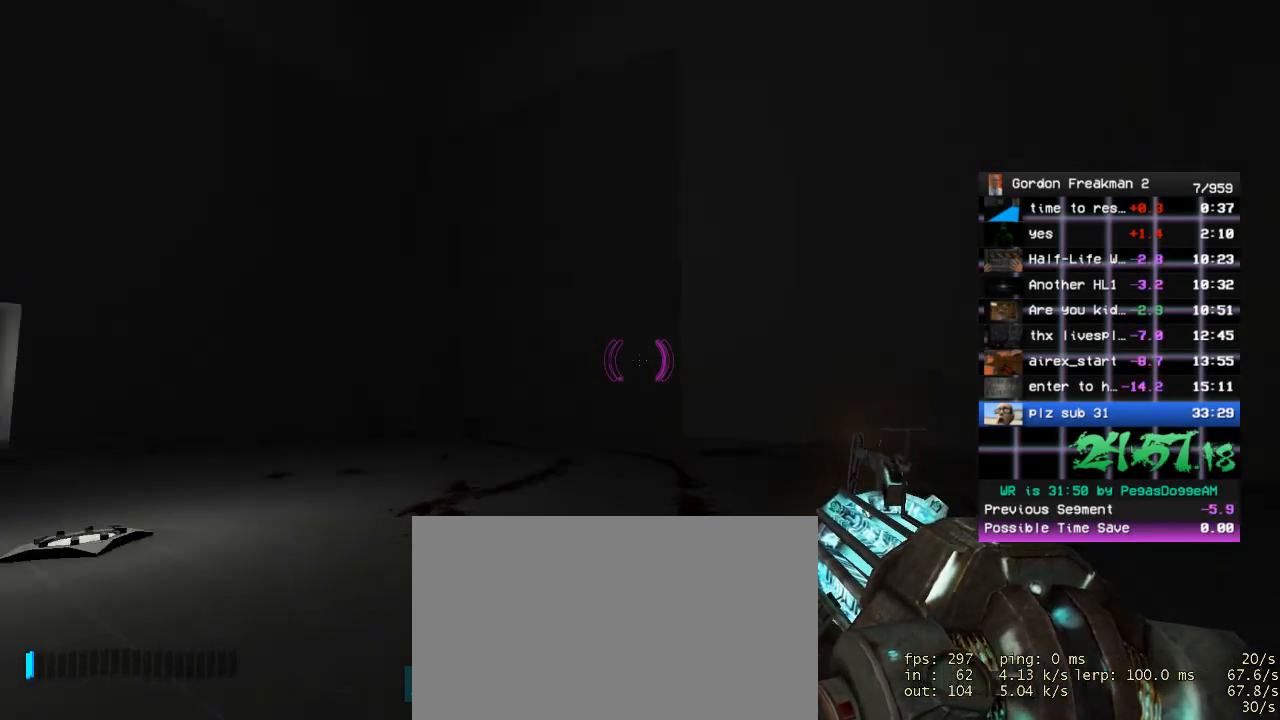
{"keys": ["w"], "mouse": [], "events": [[367, "w", "down"]]}
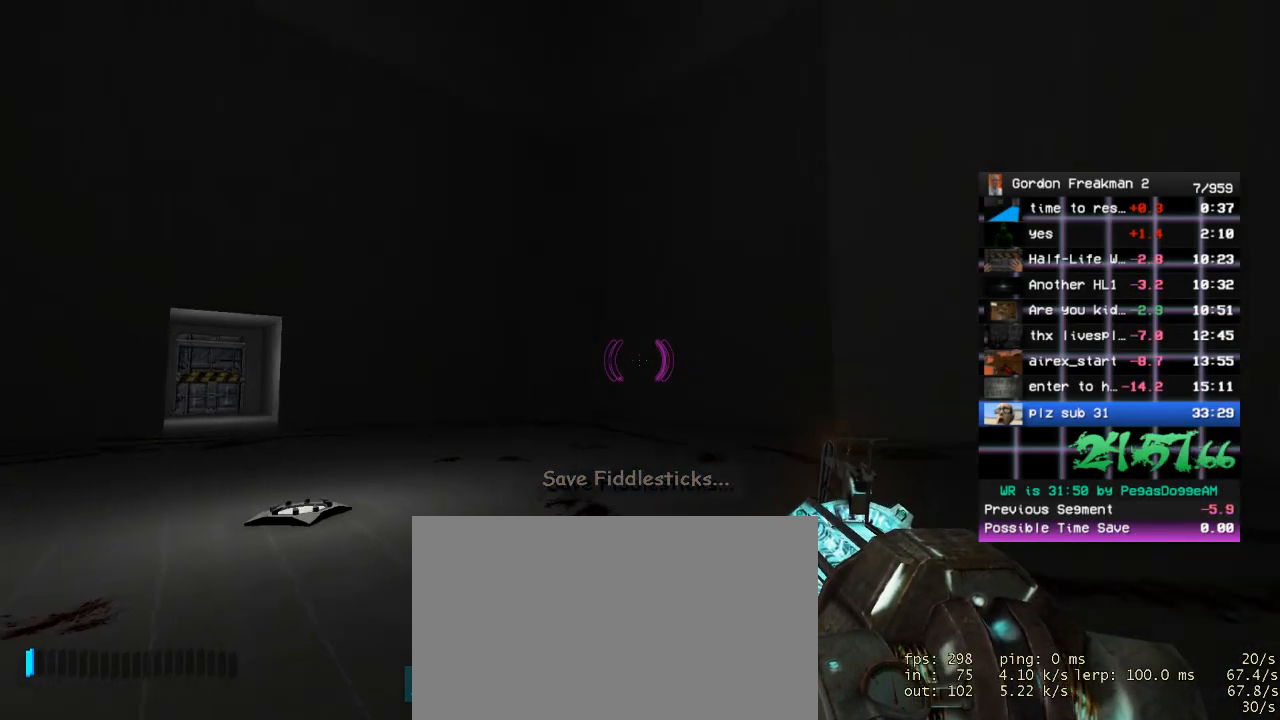
{"keys": ["a"], "mouse": [], "events": [[200, "space", "down"], [250, "a", "down"], [300, "space", "up"], [300, "w", "up"]]}
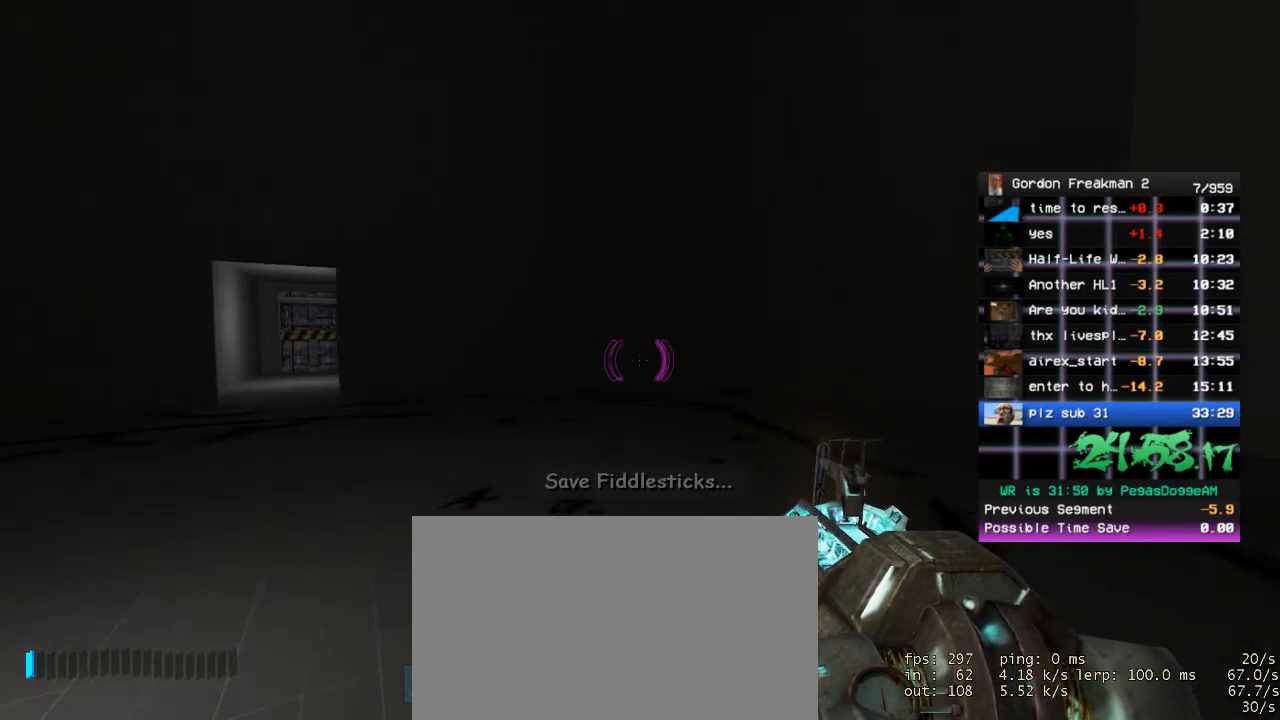
{"keys": [], "mouse": [], "events": [[33, "w", "down"], [83, "a", "up"], [267, "space", "down"], [400, "space", "up"], [450, "w", "up"]]}
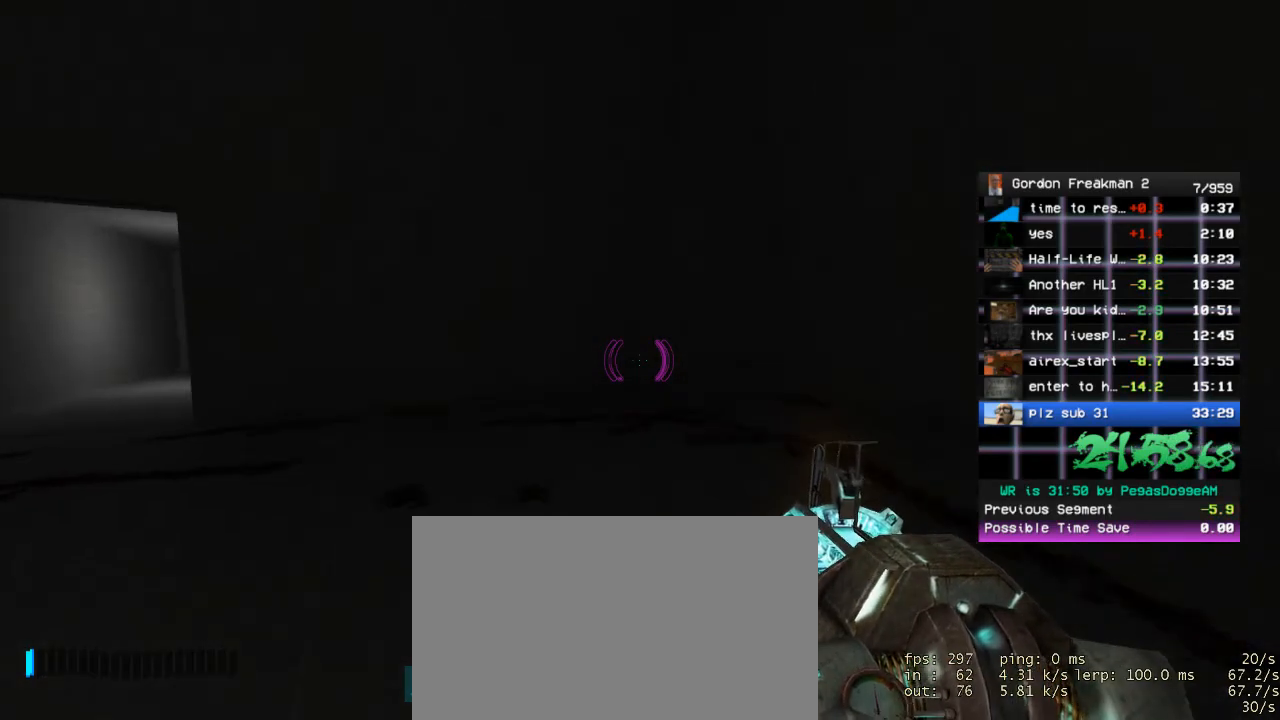
{"keys": [], "mouse": [], "events": [[50, "d", "down"], [183, "d", "up"]]}
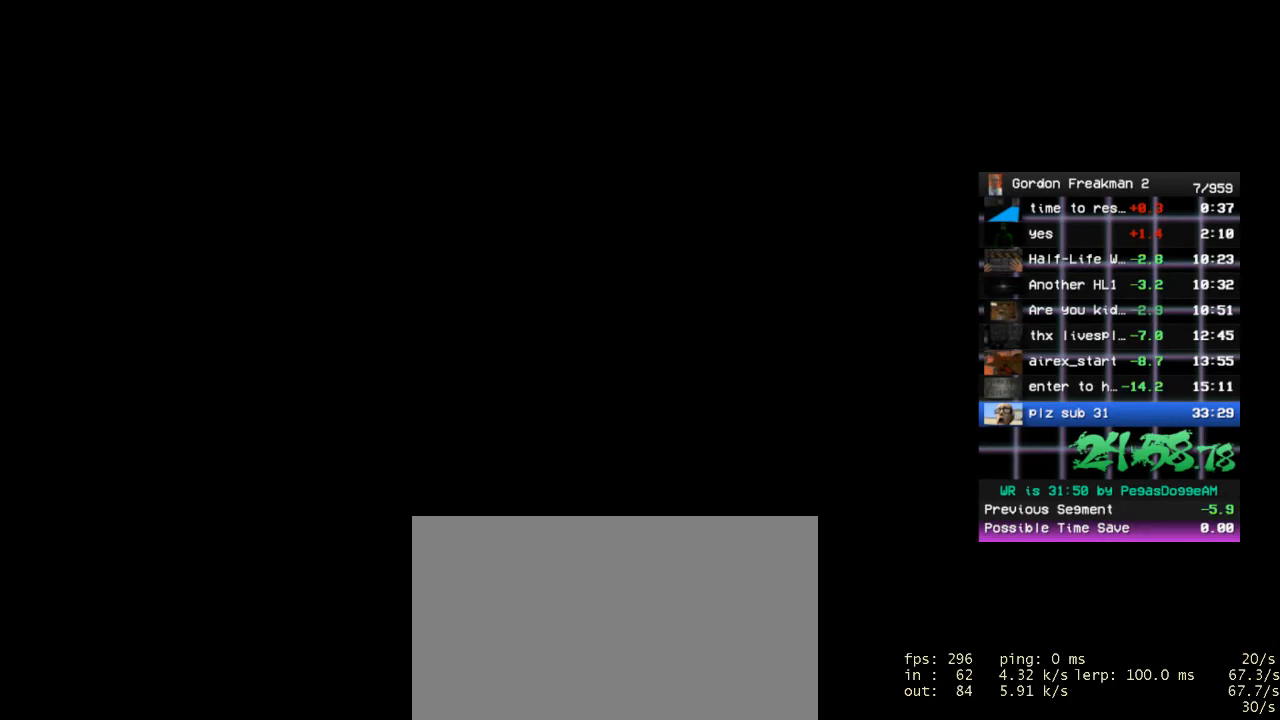
{"keys": [], "mouse": [], "events": []}
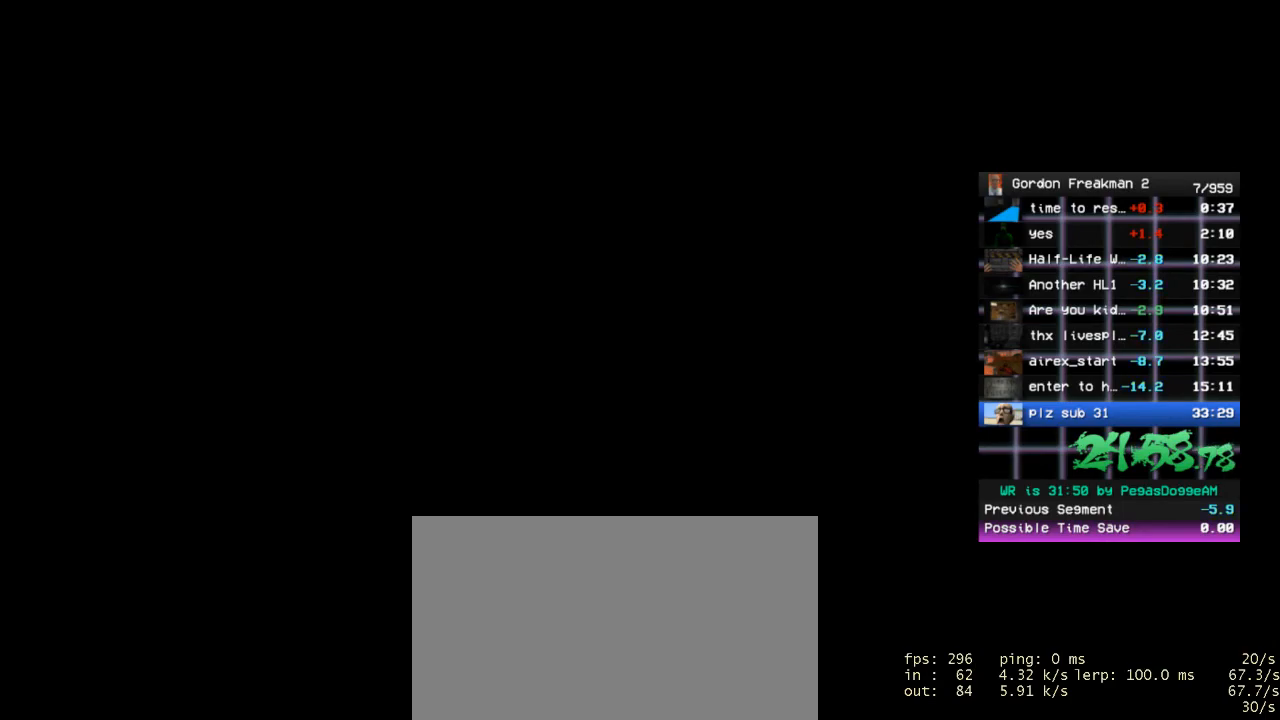
{"keys": ["d"], "mouse": [], "events": [[267, "d", "down"]]}
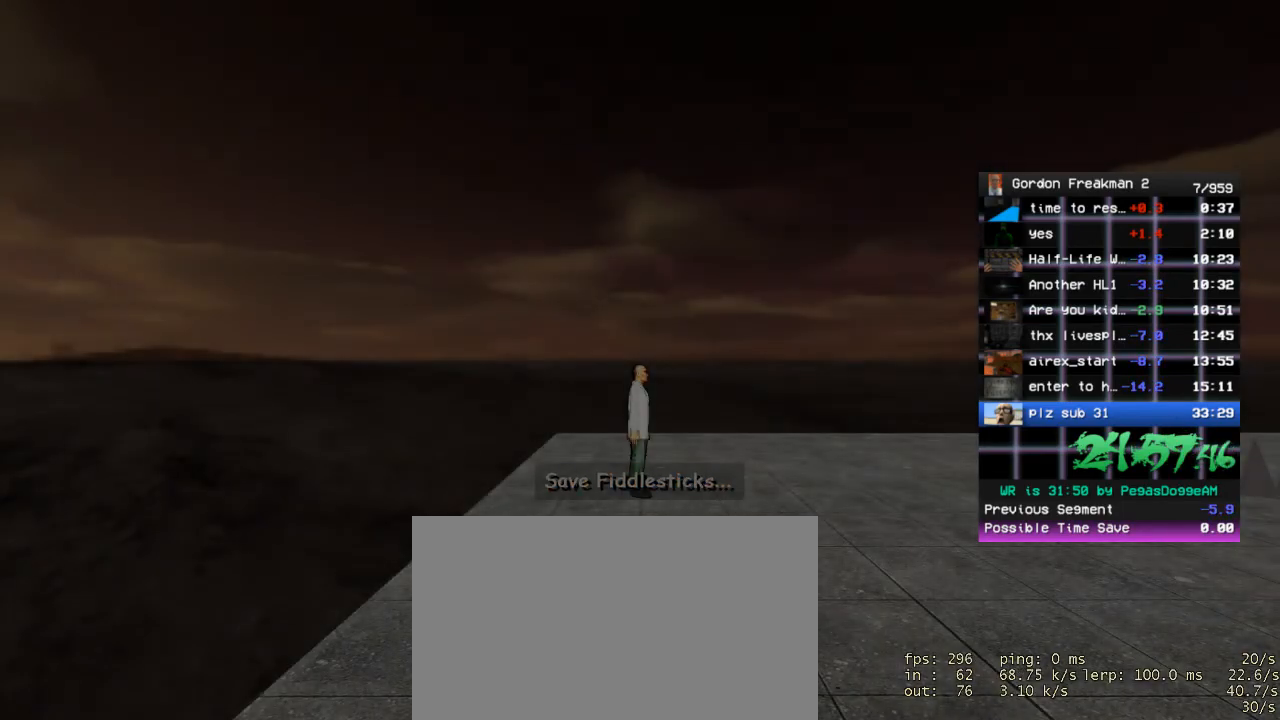
{"keys": ["d"], "mouse": [], "events": []}
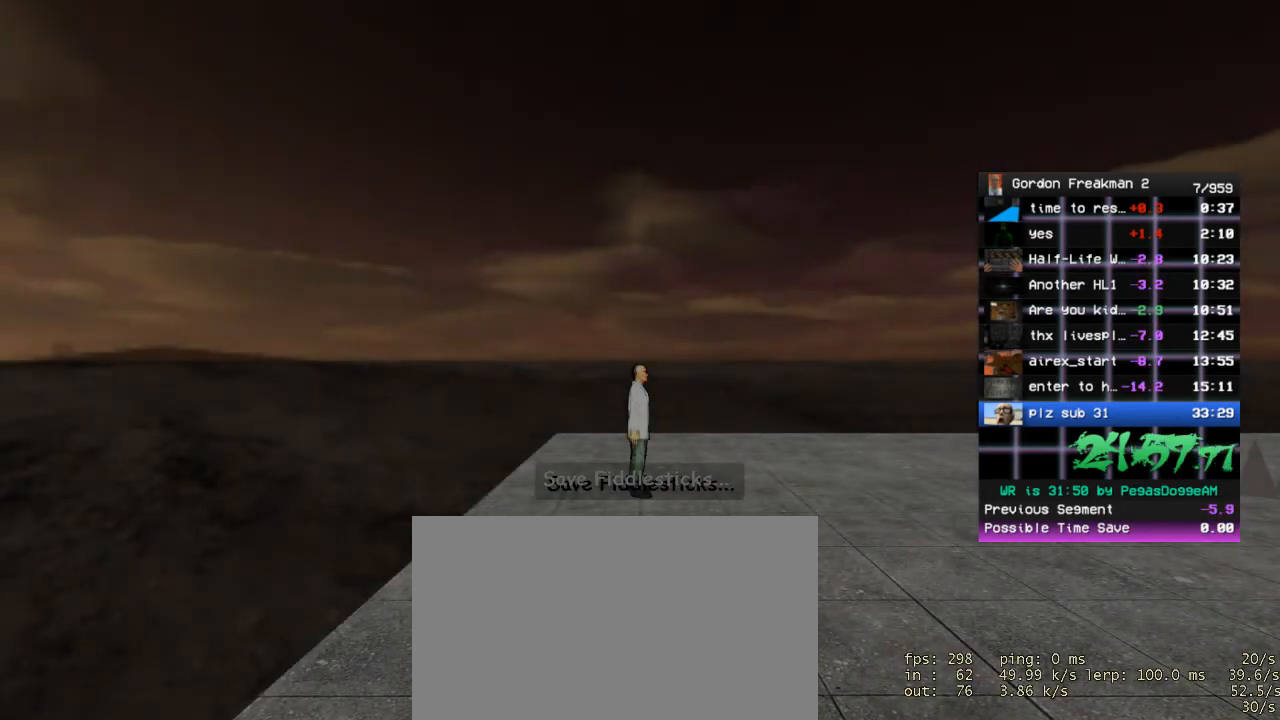
{"keys": ["d"], "mouse": [], "events": []}
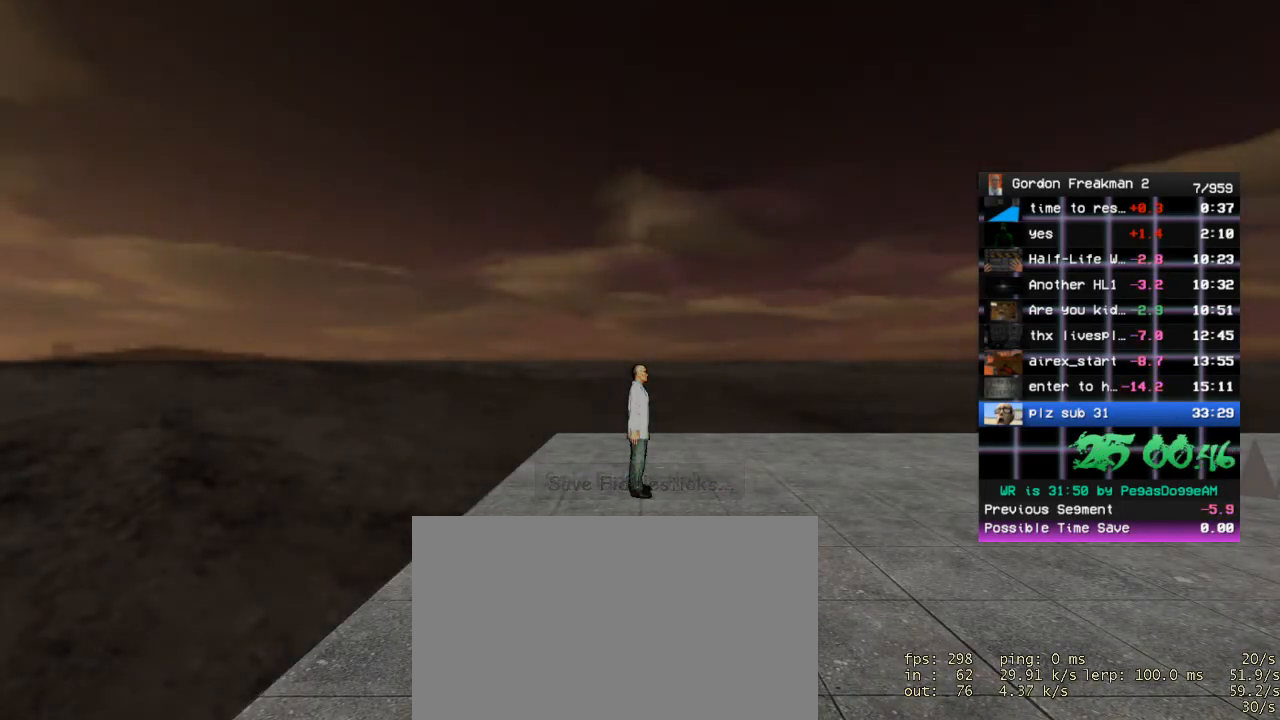
{"keys": [], "mouse": [], "events": [[217, "space", "down"], [317, "d", "up"], [317, "space", "up"]]}
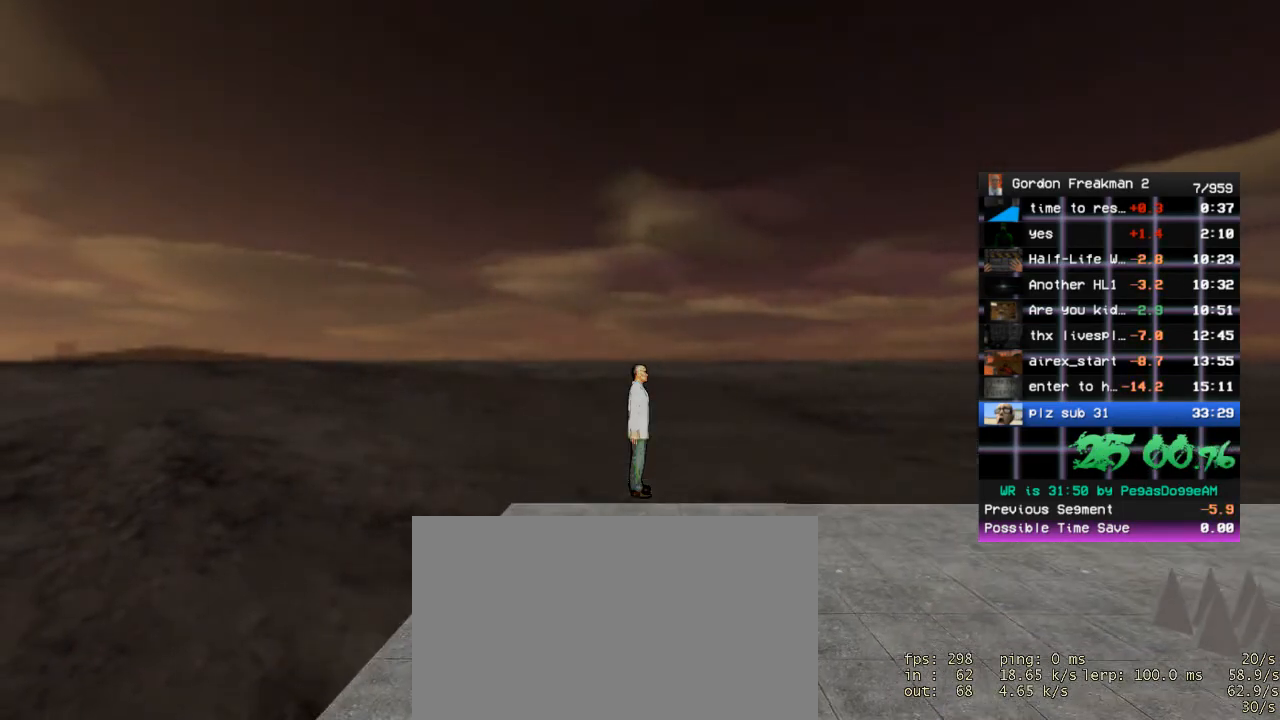
{"keys": ["d"], "mouse": [], "events": [[50, "a", "down"], [183, "a", "up"], [183, "d", "down"]]}
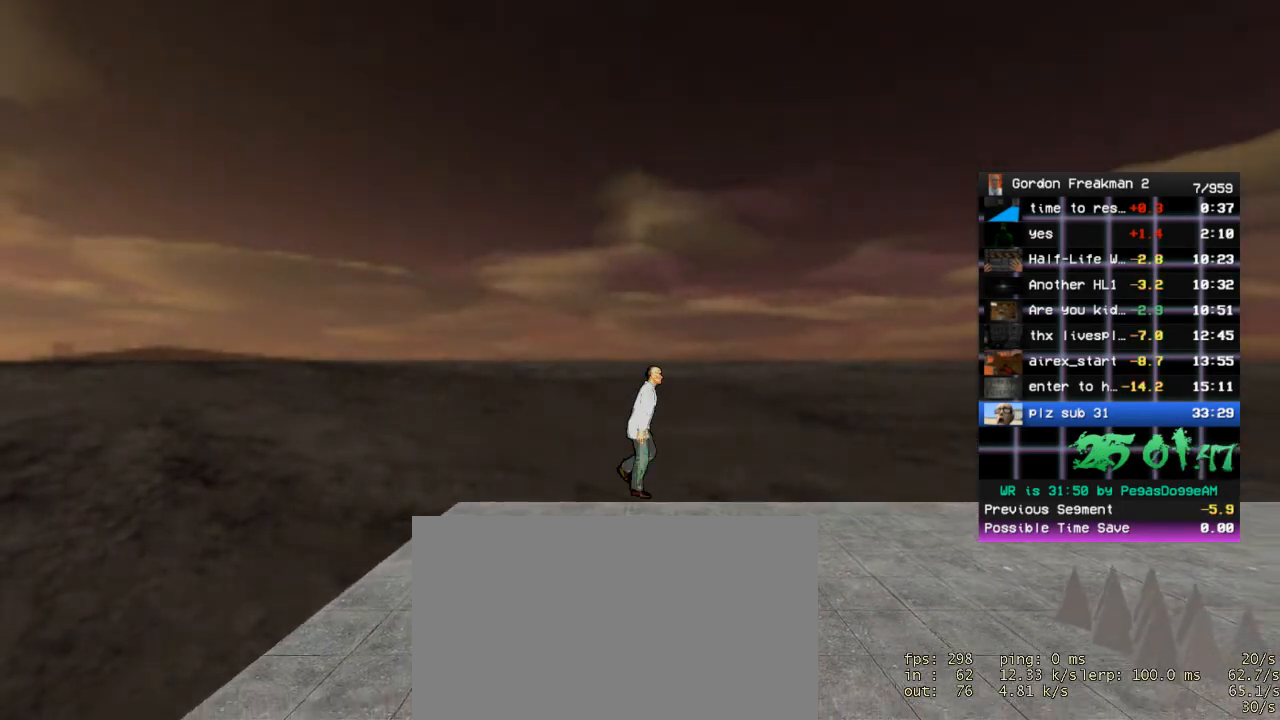
{"keys": ["d", "space"], "mouse": [], "events": [[200, "d", "up"], [383, "space", "down"], [433, "d", "down"]]}
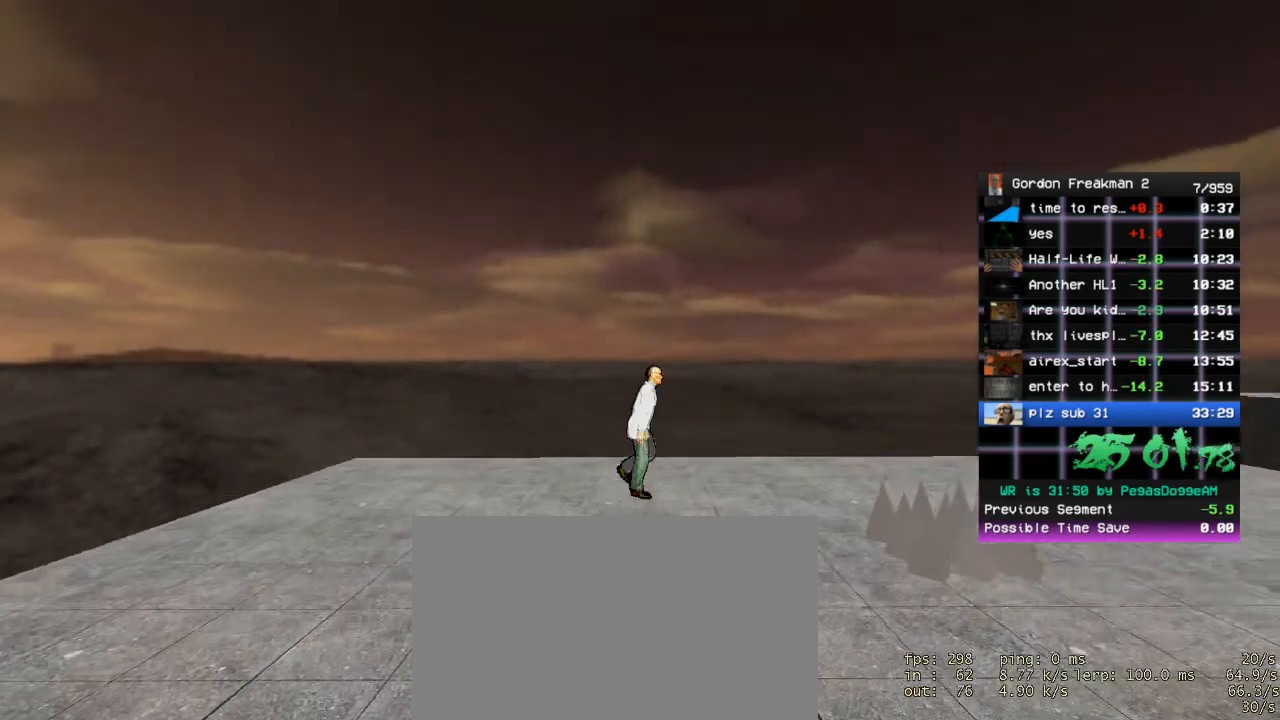
{"keys": ["a"], "mouse": [], "events": [[83, "space", "up"], [217, "a", "down"], [217, "d", "up"]]}
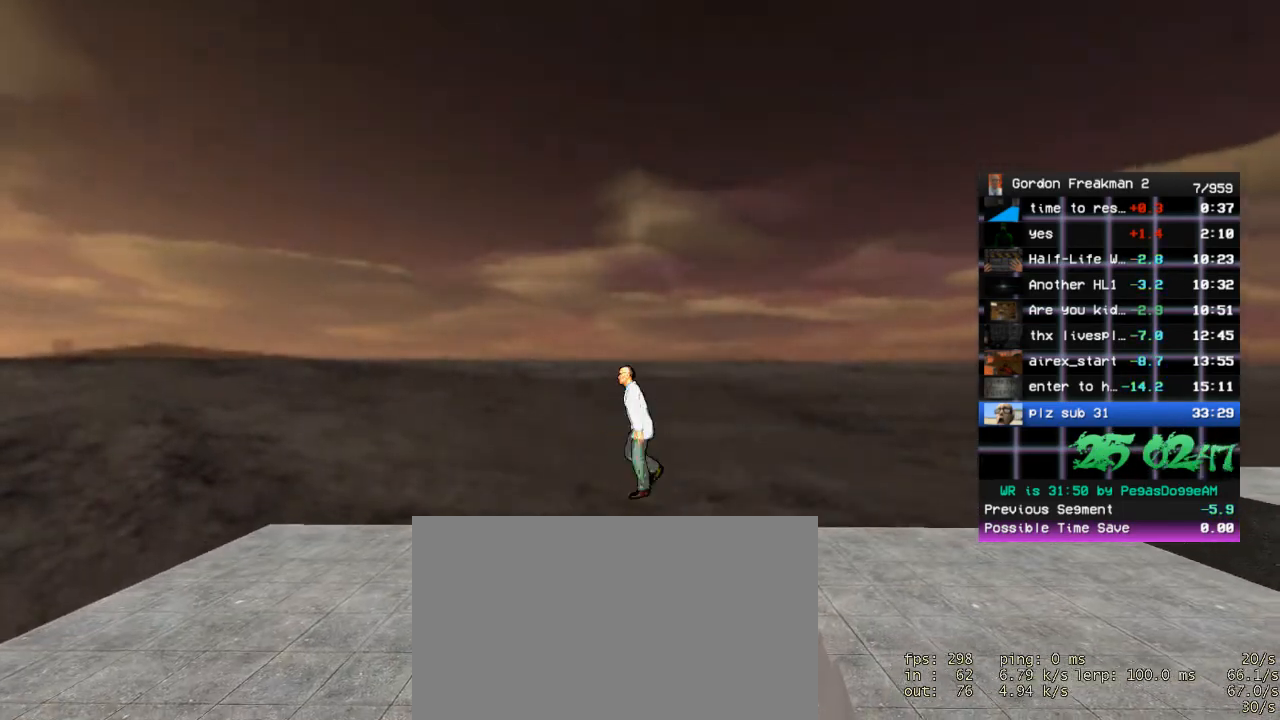
{"keys": ["d"], "mouse": [], "events": [[333, "a", "up"], [367, "d", "down"]]}
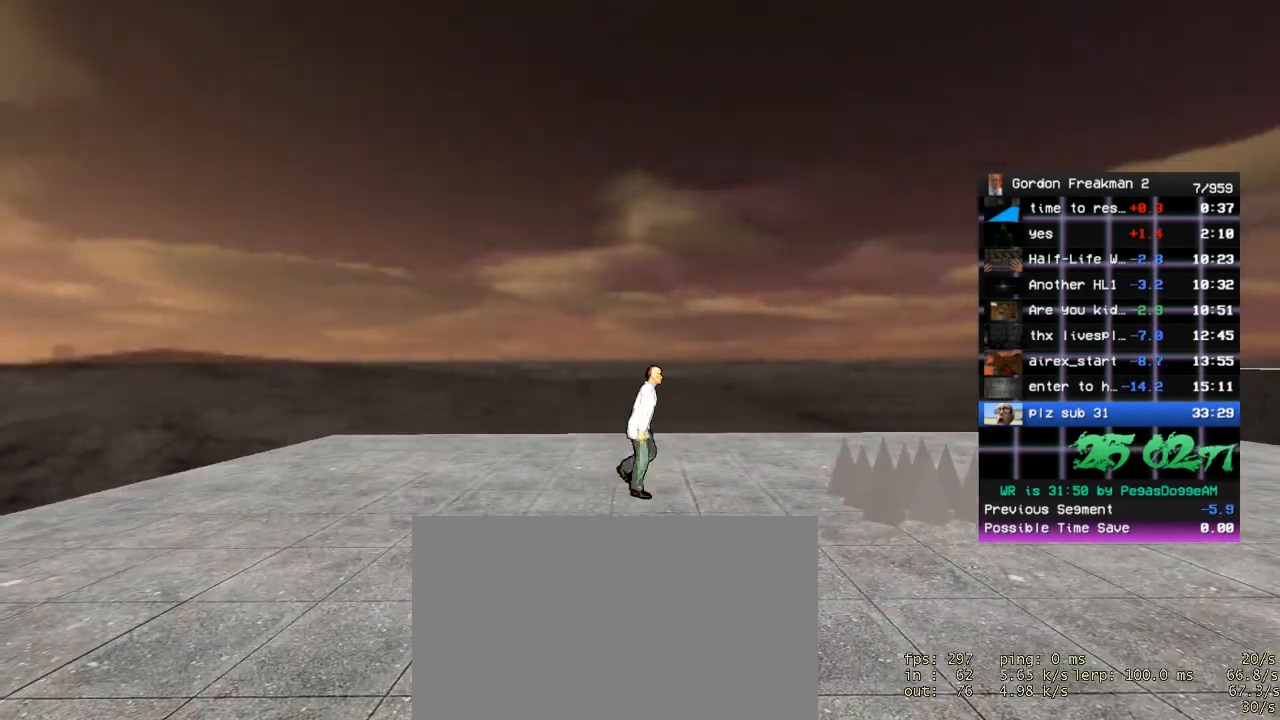
{"keys": ["d"], "mouse": [], "events": [[100, "space", "down"], [300, "space", "up"]]}
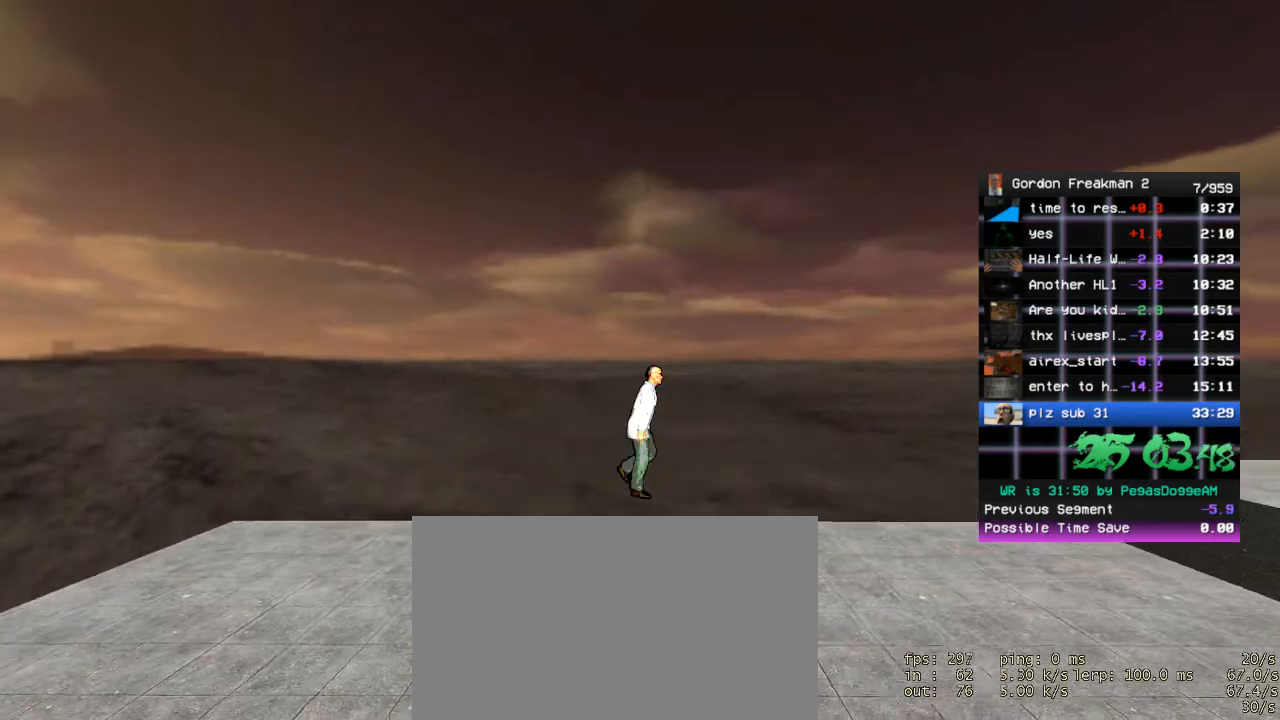
{"keys": ["d"], "mouse": [], "events": [[167, "d", "up"], [217, "a", "down"], [400, "a", "up"], [400, "d", "down"]]}
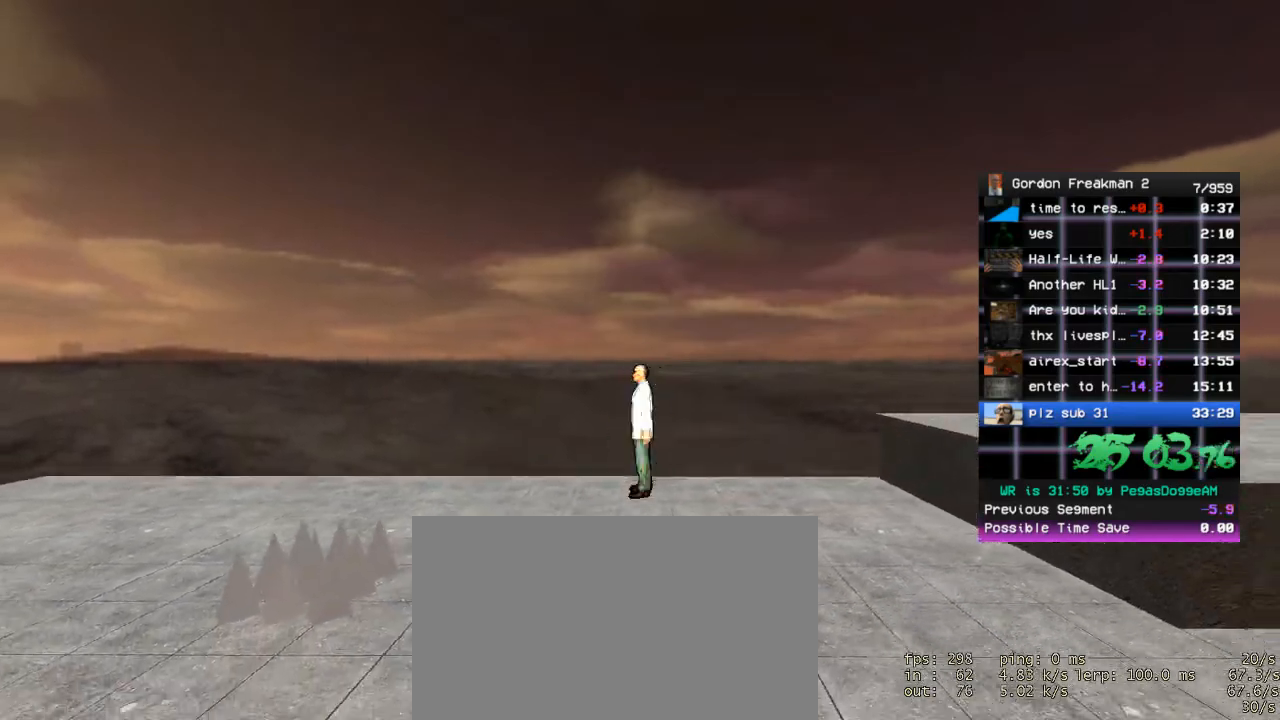
{"keys": ["d"], "mouse": [], "events": [[183, "space", "down"], [333, "space", "up"]]}
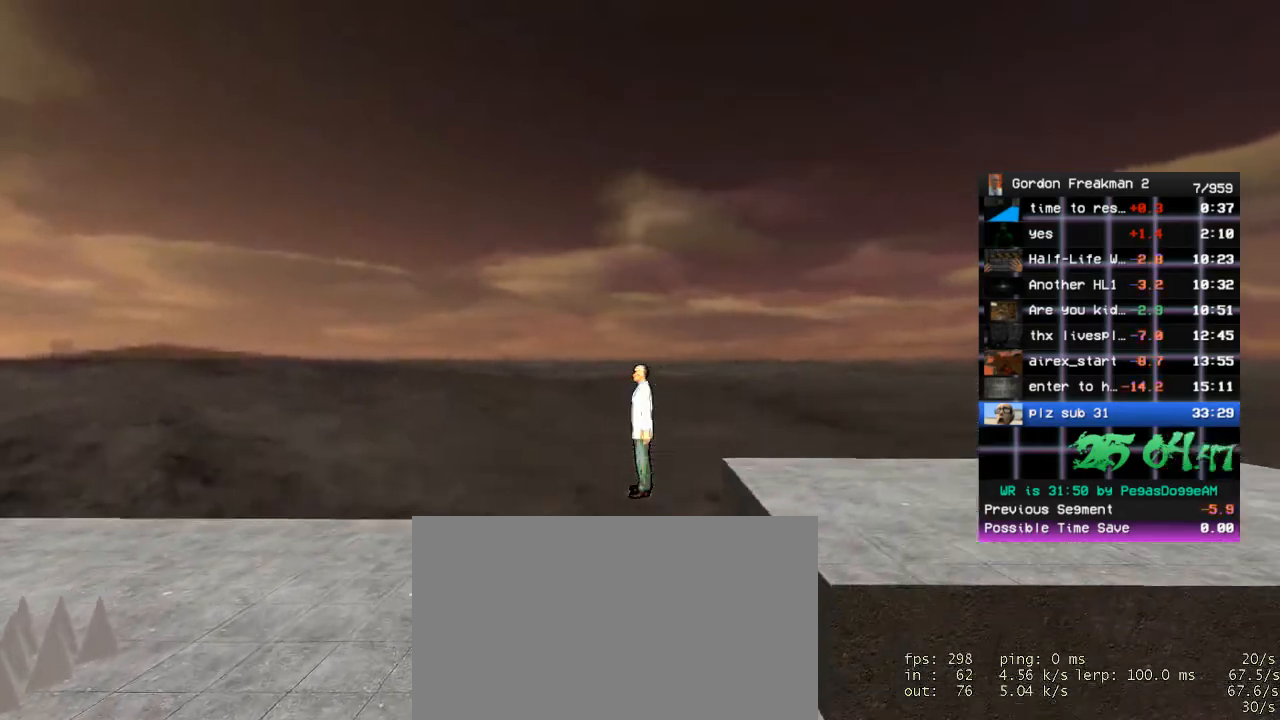
{"keys": ["d"], "mouse": [], "events": []}
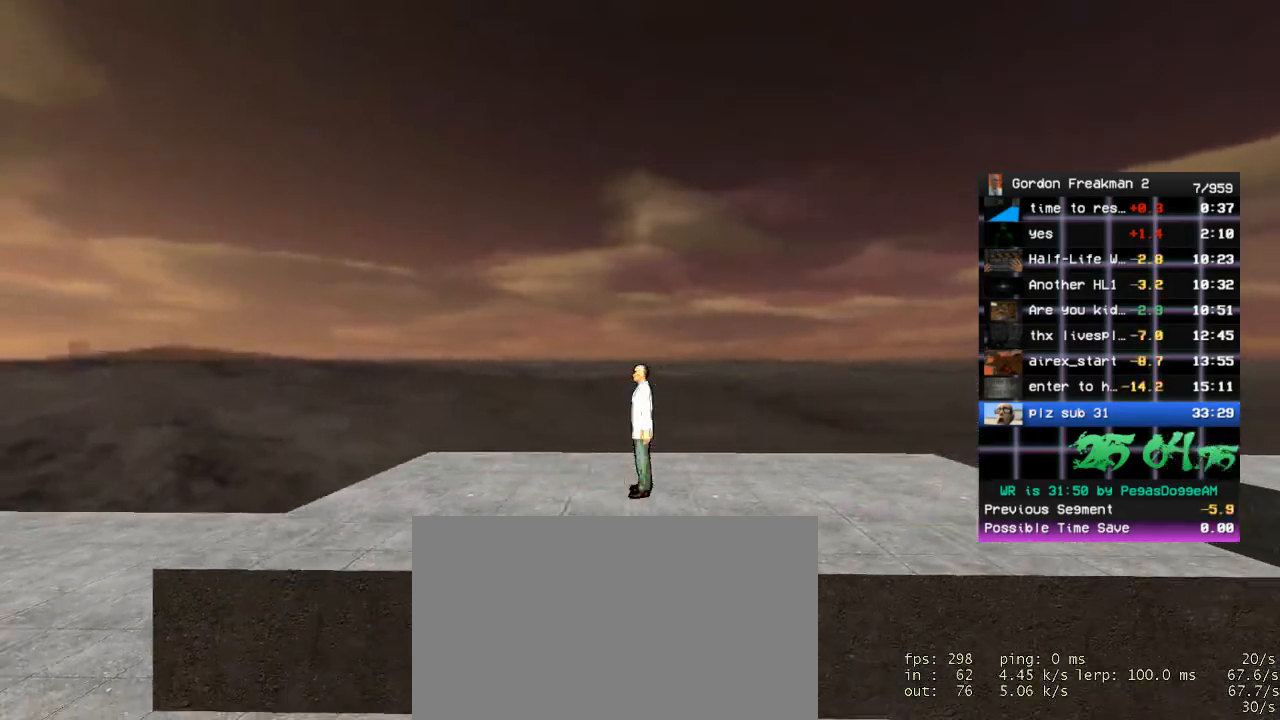
{"keys": ["d", "space"], "mouse": [], "events": [[117, "space", "down"], [167, "space", "up"], [267, "space", "down"], [367, "space", "up"], [400, "space", "down"]]}